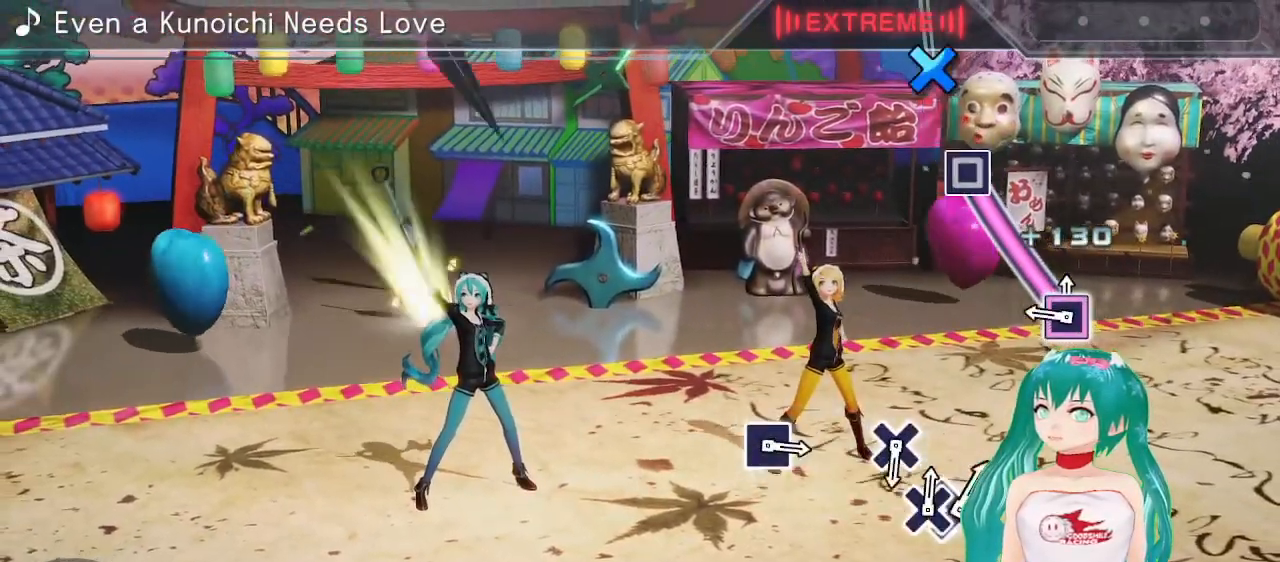
Gameplay with a controller (PlayStation layout); each line is a JSON object with the inputs held at the frame after it. "events" lists button and stick changes between this image and that frame as [ms after this image, input, new state], when the widget could be followed in between. Not read: L3 R3.
{"buttons": [], "left_stick": "center", "right_stick": "center", "events": [[267, "SQUARE", "up"]]}
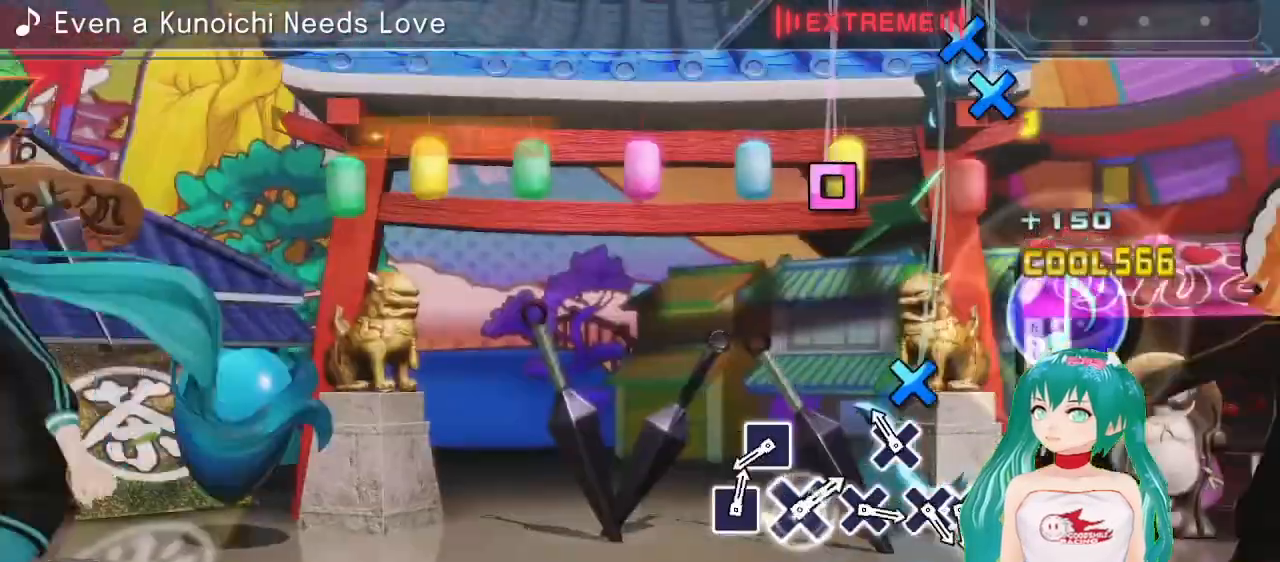
{"buttons": [], "left_stick": "center", "right_stick": "center", "events": [[83, "CROSS", "down"], [167, "CROSS", "up"], [383, "SQUARE", "down"], [467, "SQUARE", "up"]]}
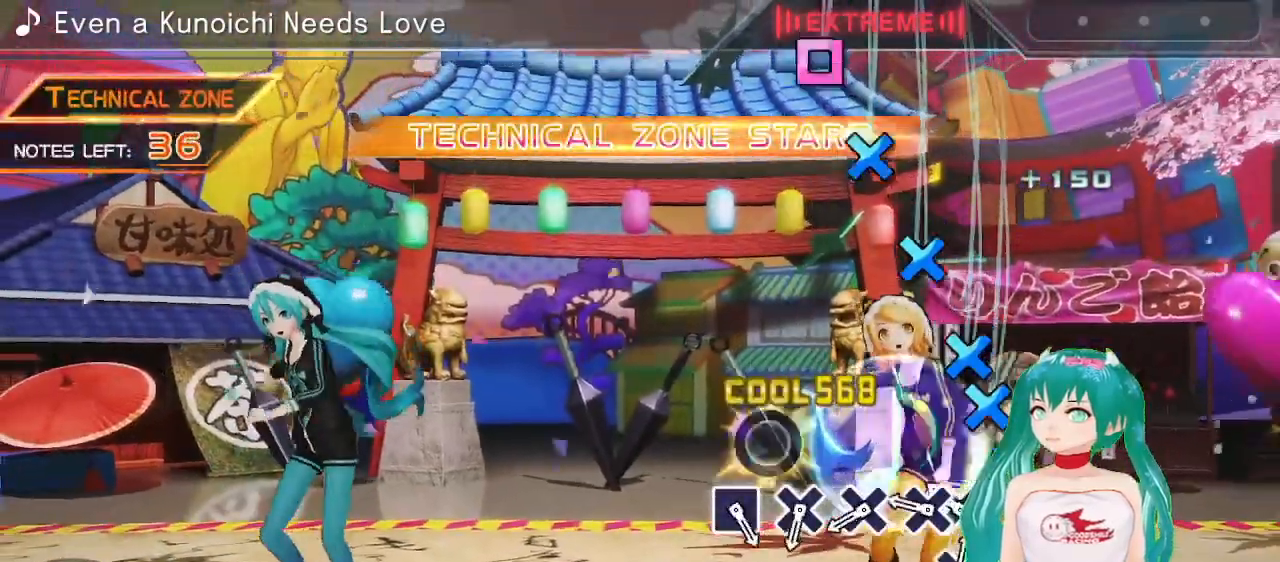
{"buttons": [], "left_stick": "center", "right_stick": "center", "events": [[150, "CROSS", "down"], [233, "DPAD_DOWN", "down"], [250, "CROSS", "up"], [333, "DPAD_DOWN", "up"], [367, "CROSS", "down"], [450, "CROSS", "up"]]}
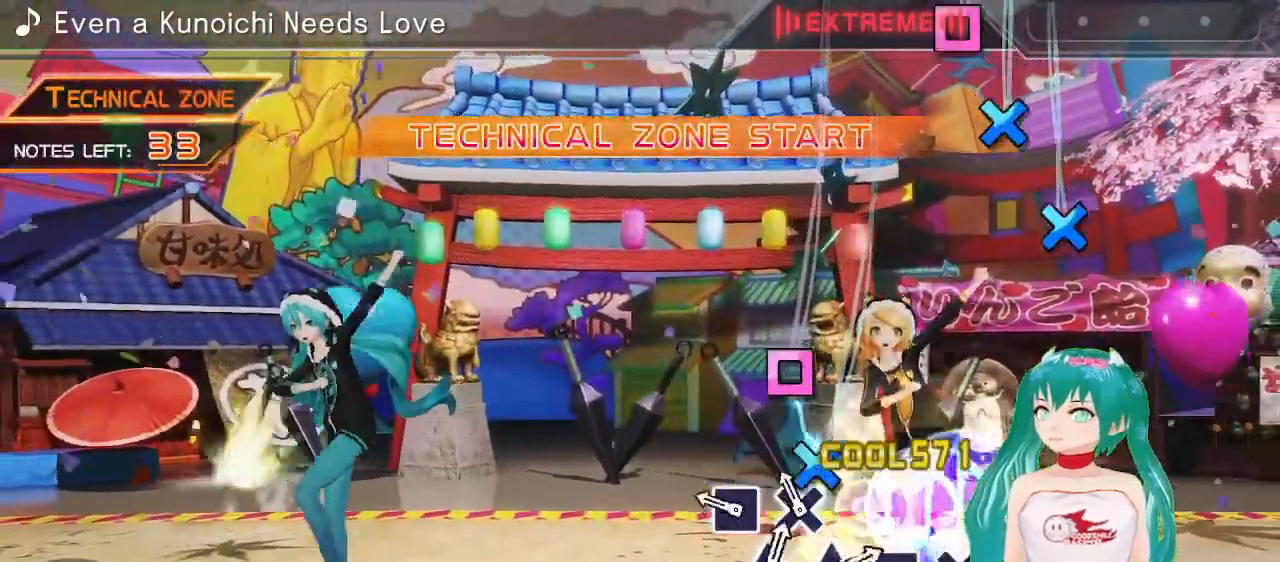
{"buttons": [], "left_stick": "center", "right_stick": "center", "events": [[33, "CROSS", "down"], [117, "CROSS", "up"], [233, "SQUARE", "down"], [317, "SQUARE", "up"]]}
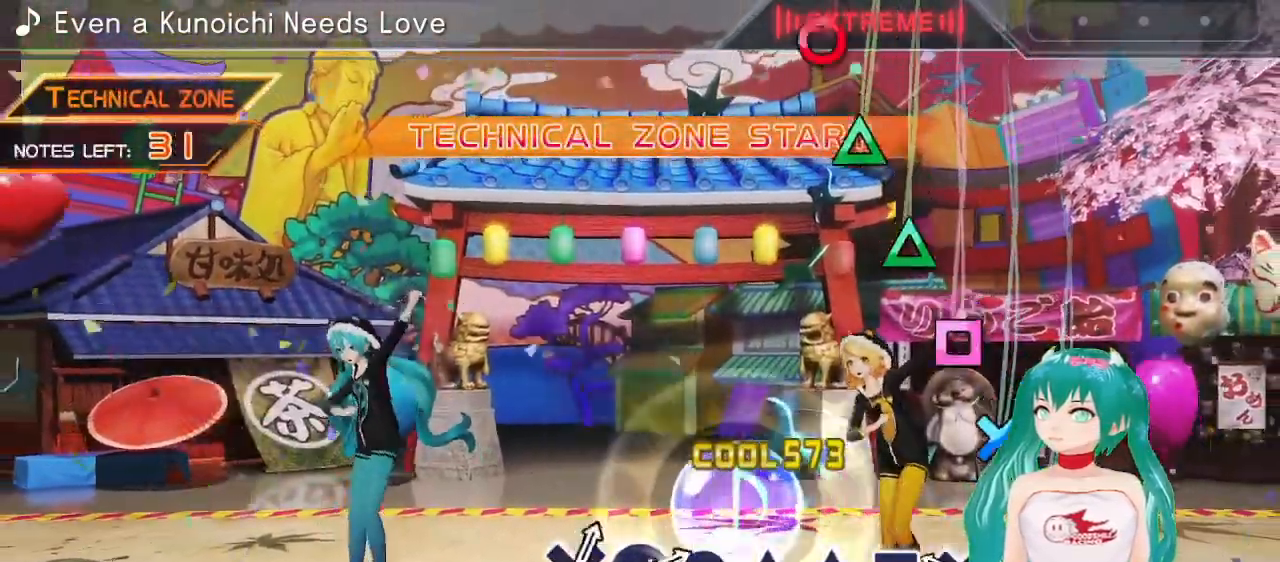
{"buttons": [], "left_stick": "center", "right_stick": "center", "events": [[17, "CROSS", "down"], [100, "CROSS", "up"], [200, "CROSS", "down"], [267, "CROSS", "up"], [367, "SQUARE", "down"], [450, "SQUARE", "up"]]}
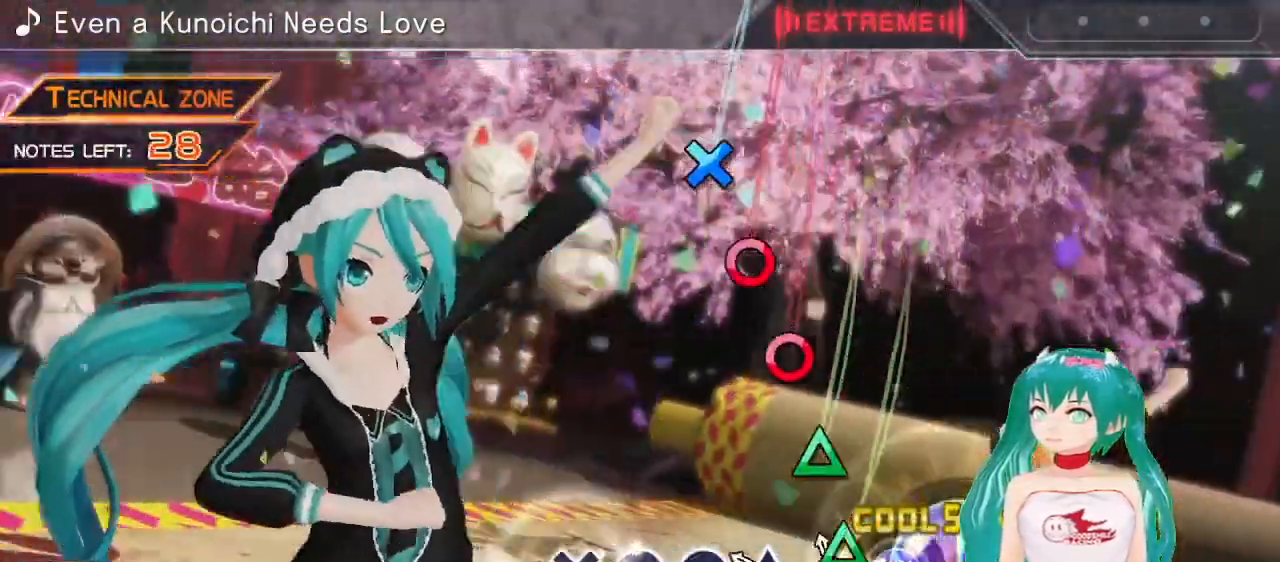
{"buttons": ["CIRCLE"], "left_stick": "center", "right_stick": "center", "events": [[17, "TRIANGLE", "down"], [117, "TRIANGLE", "up"], [183, "TRIANGLE", "down"], [250, "TRIANGLE", "up"], [317, "CIRCLE", "down"], [400, "CIRCLE", "up"], [500, "CIRCLE", "down"]]}
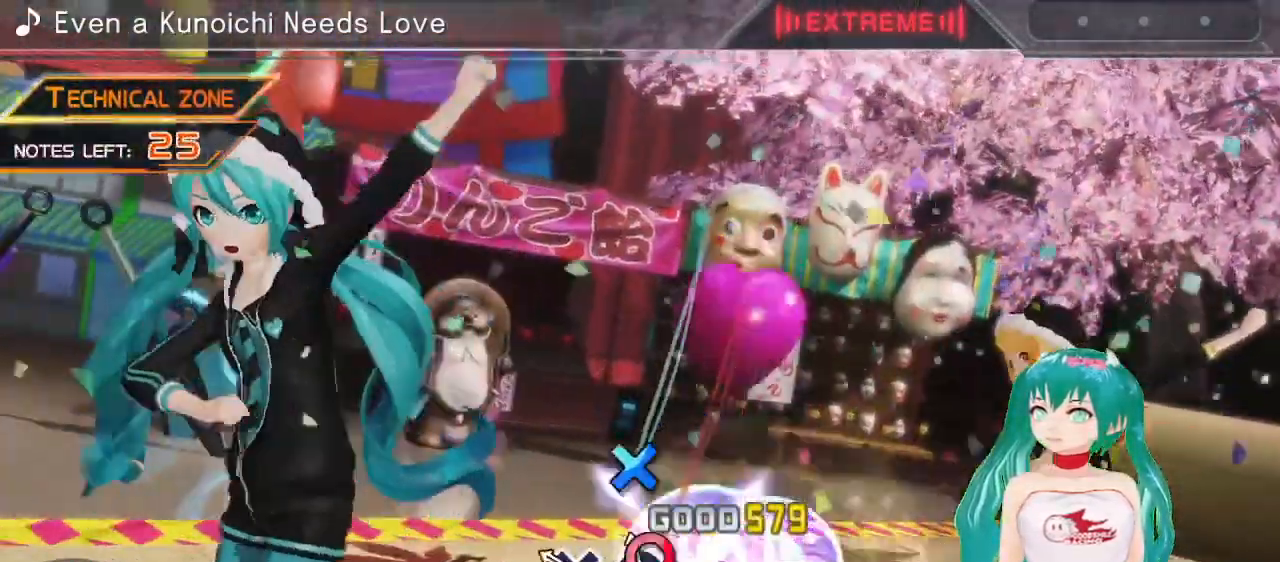
{"buttons": [], "left_stick": "center", "right_stick": "center", "events": [[67, "CIRCLE", "up"], [167, "CROSS", "down"], [233, "CROSS", "up"]]}
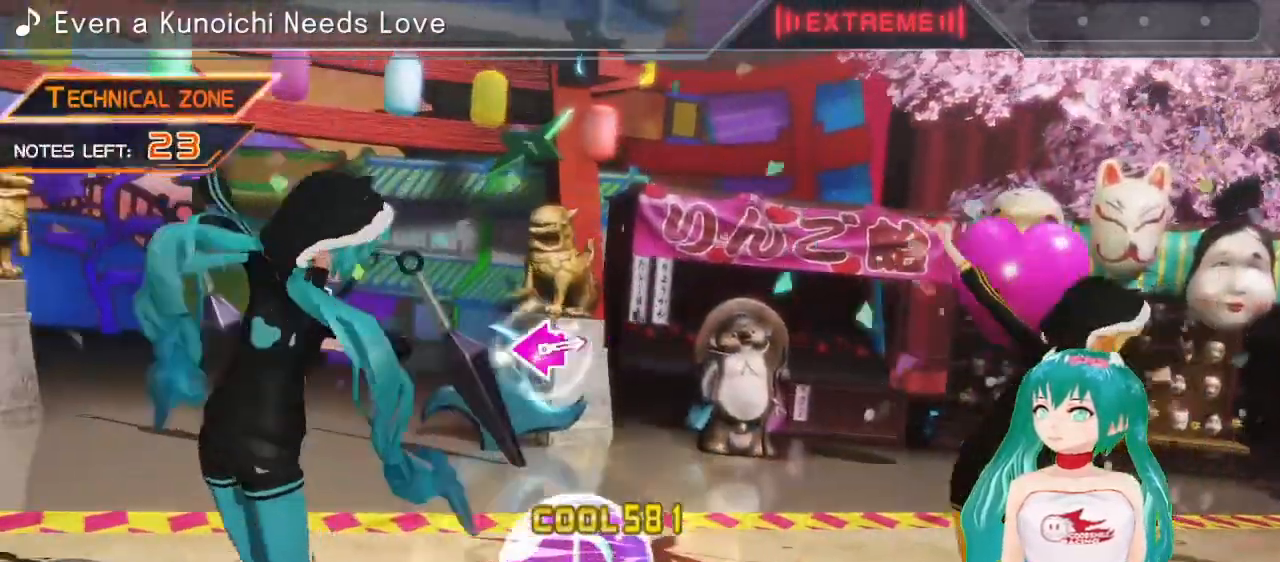
{"buttons": [], "left_stick": "center", "right_stick": "center", "events": []}
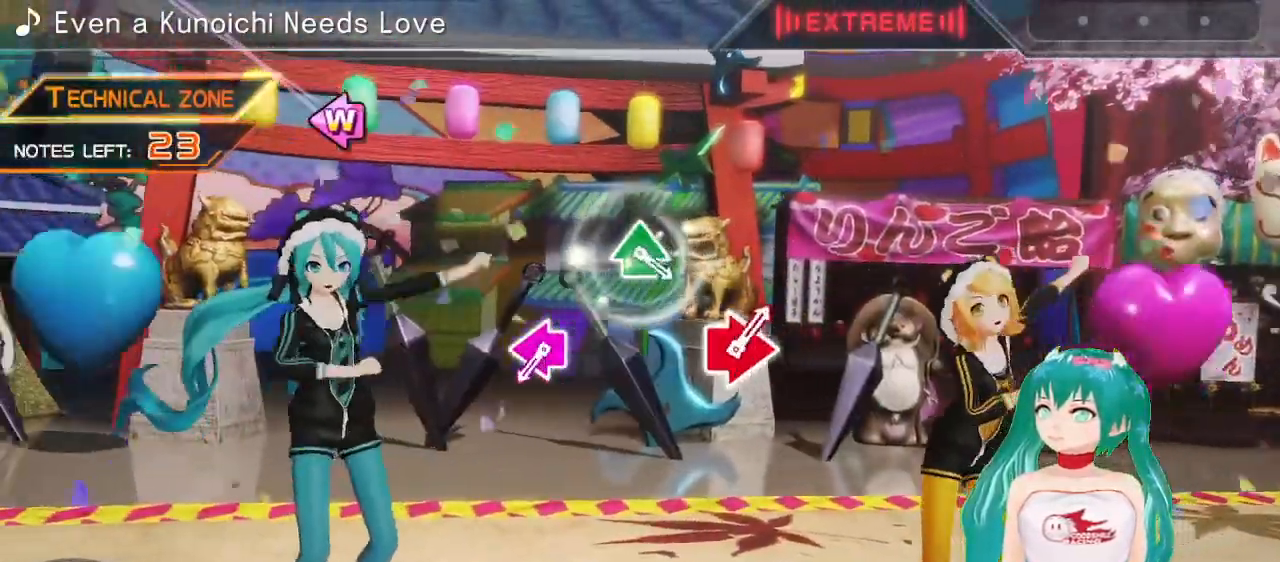
{"buttons": ["SQUARE", "DPAD_LEFT"], "left_stick": "center", "right_stick": "center", "events": [[400, "SQUARE", "down"], [450, "DPAD_LEFT", "down"]]}
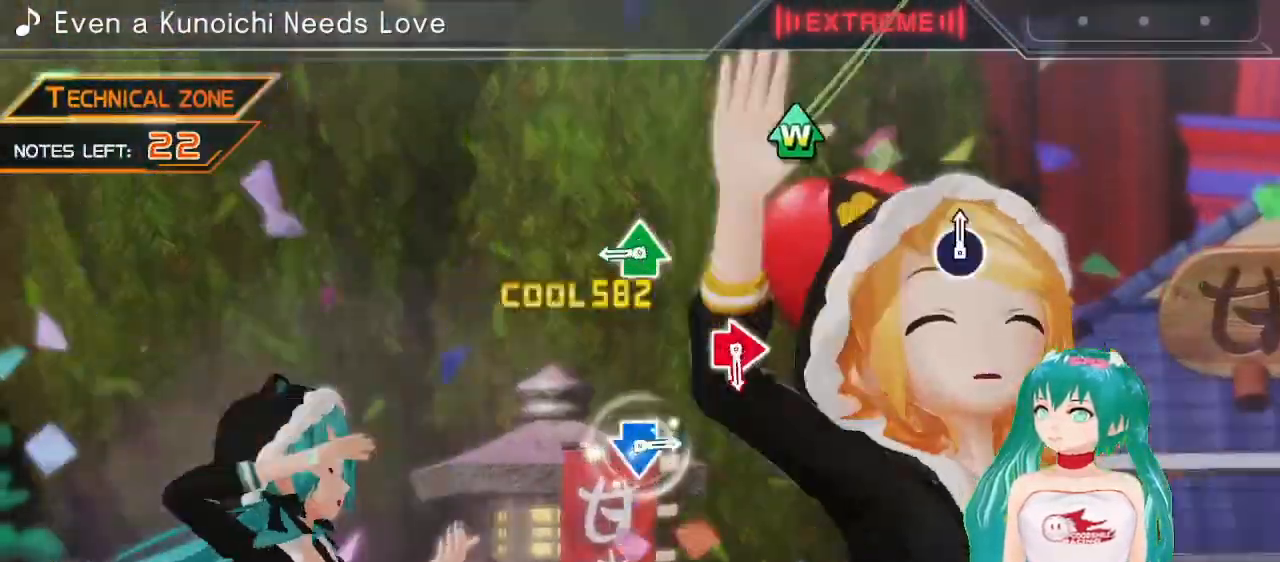
{"buttons": [], "left_stick": "center", "right_stick": "center", "events": [[100, "SQUARE", "up"], [133, "DPAD_LEFT", "up"], [267, "TRIANGLE", "down"], [300, "DPAD_UP", "down"], [383, "TRIANGLE", "up"], [417, "DPAD_UP", "up"]]}
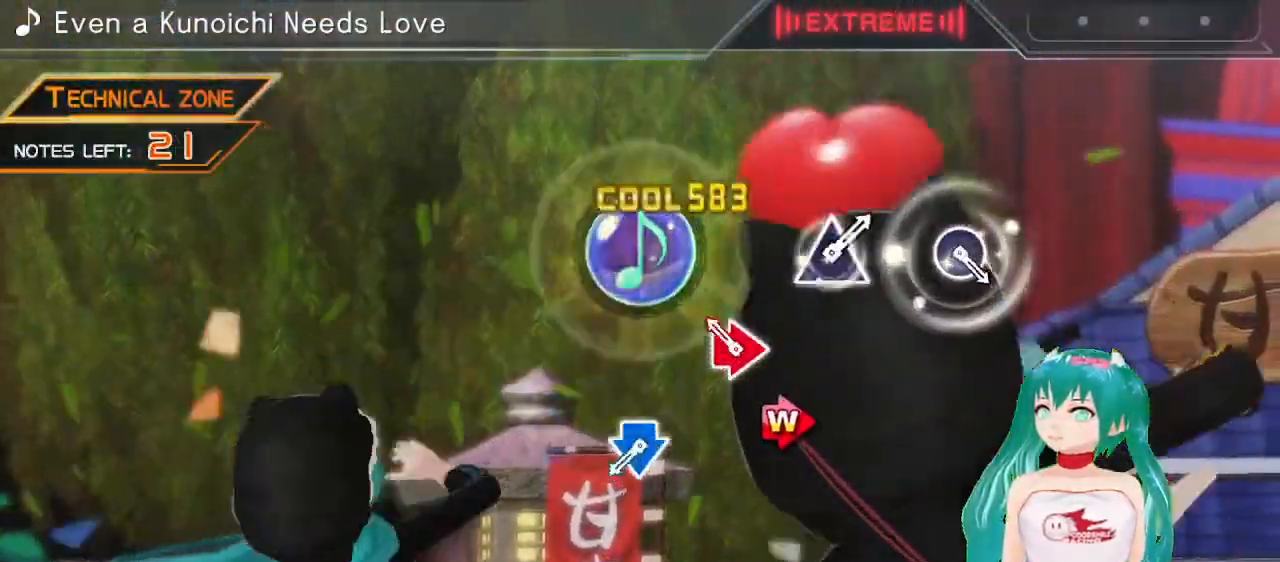
{"buttons": ["CROSS", "DPAD_DOWN"], "left_stick": "center", "right_stick": "center", "events": [[83, "CIRCLE", "down"], [100, "DPAD_RIGHT", "down"], [200, "CIRCLE", "up"], [217, "DPAD_RIGHT", "up"], [417, "CROSS", "down"], [450, "DPAD_DOWN", "down"]]}
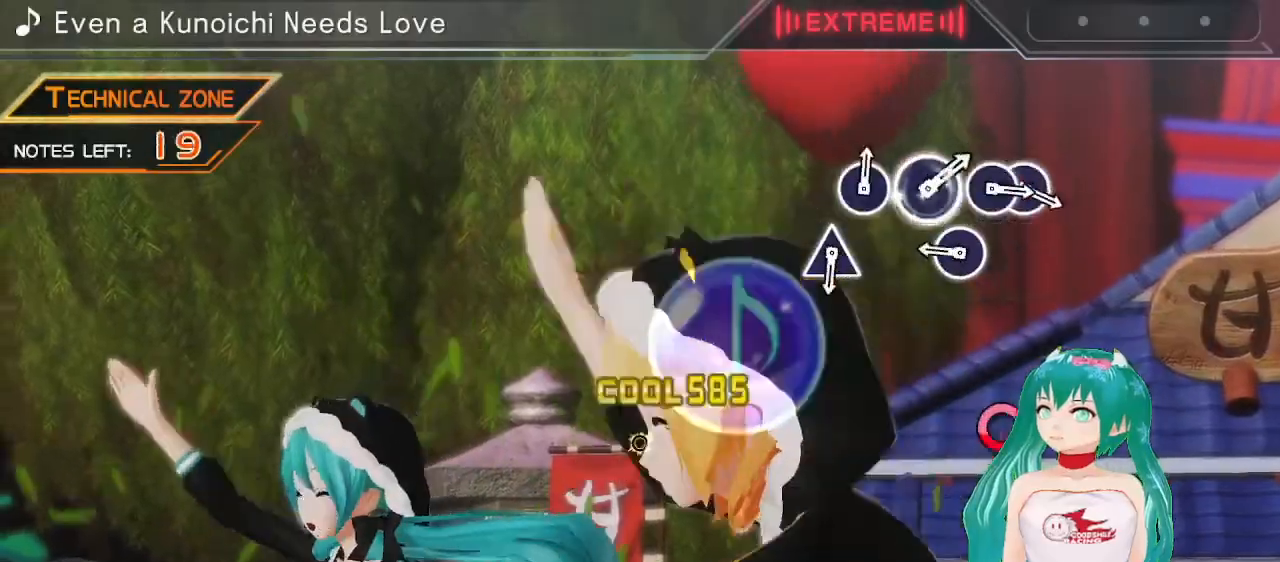
{"buttons": [], "left_stick": "center", "right_stick": "center", "events": [[17, "CROSS", "up"], [33, "DPAD_DOWN", "up"], [267, "CIRCLE", "down"], [350, "CIRCLE", "up"]]}
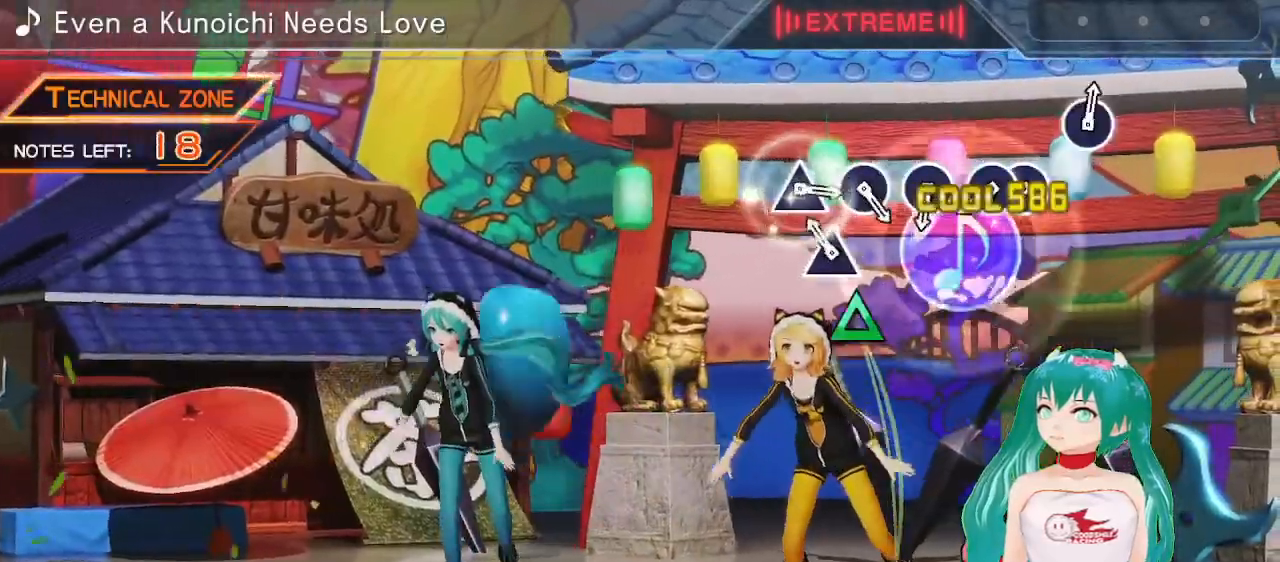
{"buttons": ["DPAD_RIGHT"], "left_stick": "center", "right_stick": "center", "events": [[67, "TRIANGLE", "down"], [150, "TRIANGLE", "up"], [350, "CIRCLE", "down"], [433, "DPAD_RIGHT", "down"], [450, "CIRCLE", "up"]]}
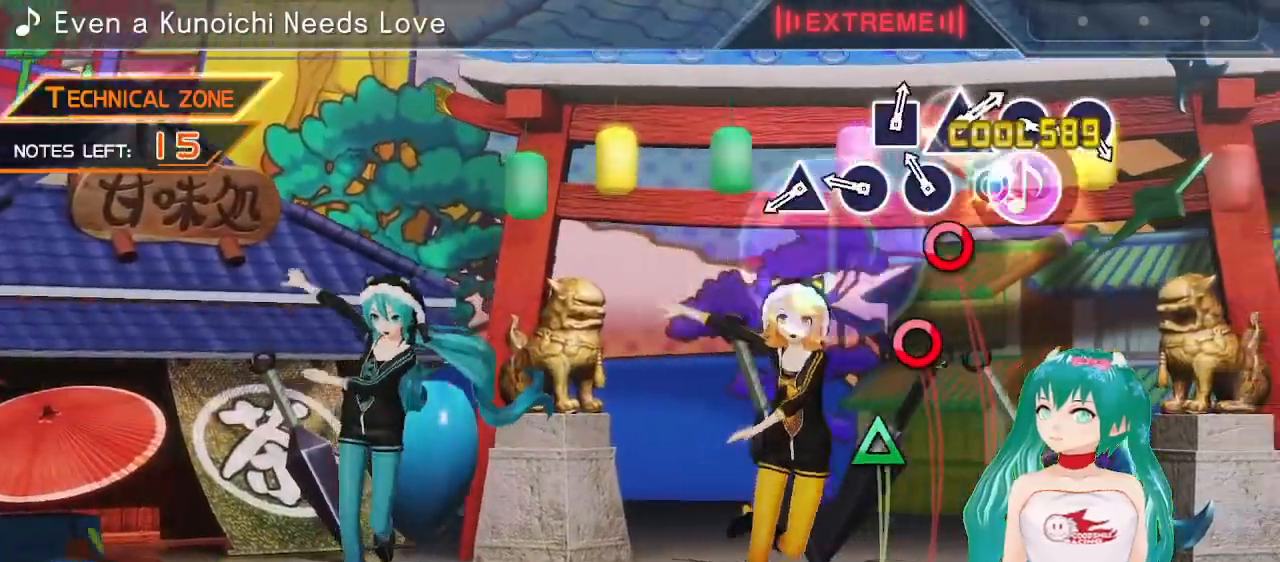
{"buttons": [], "left_stick": "center", "right_stick": "center", "events": [[33, "DPAD_RIGHT", "up"], [67, "CIRCLE", "down"], [150, "CIRCLE", "up"], [233, "CIRCLE", "down"], [317, "CIRCLE", "up"], [417, "TRIANGLE", "down"], [483, "TRIANGLE", "up"]]}
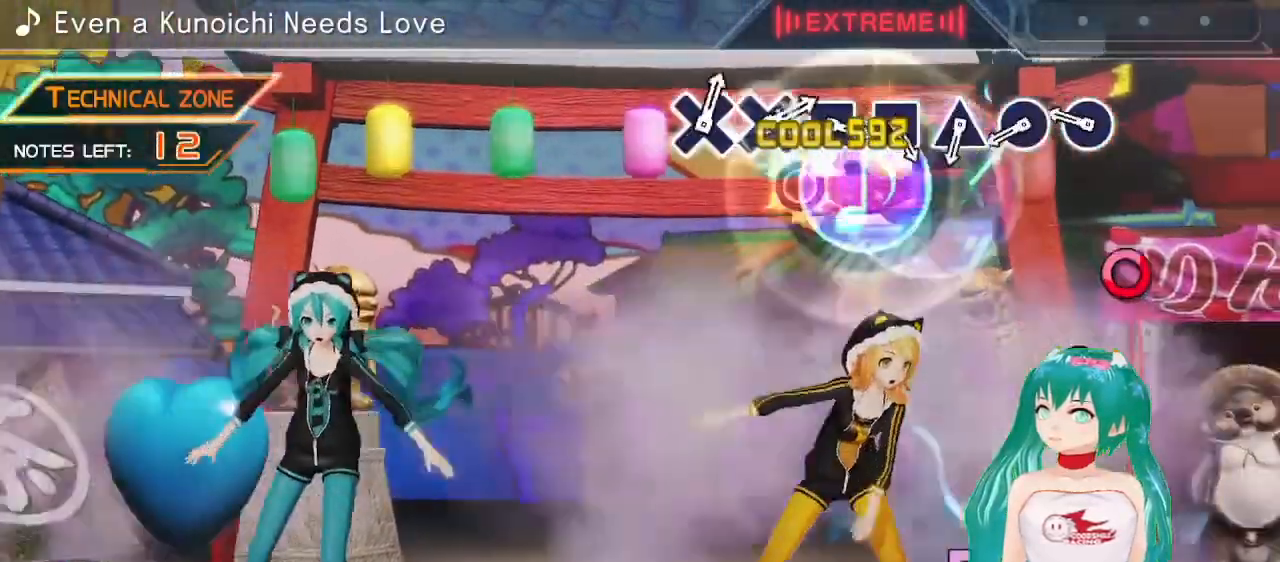
{"buttons": [], "left_stick": "center", "right_stick": "center", "events": [[233, "CIRCLE", "down"], [333, "CIRCLE", "up"], [400, "CIRCLE", "down"], [483, "CIRCLE", "up"]]}
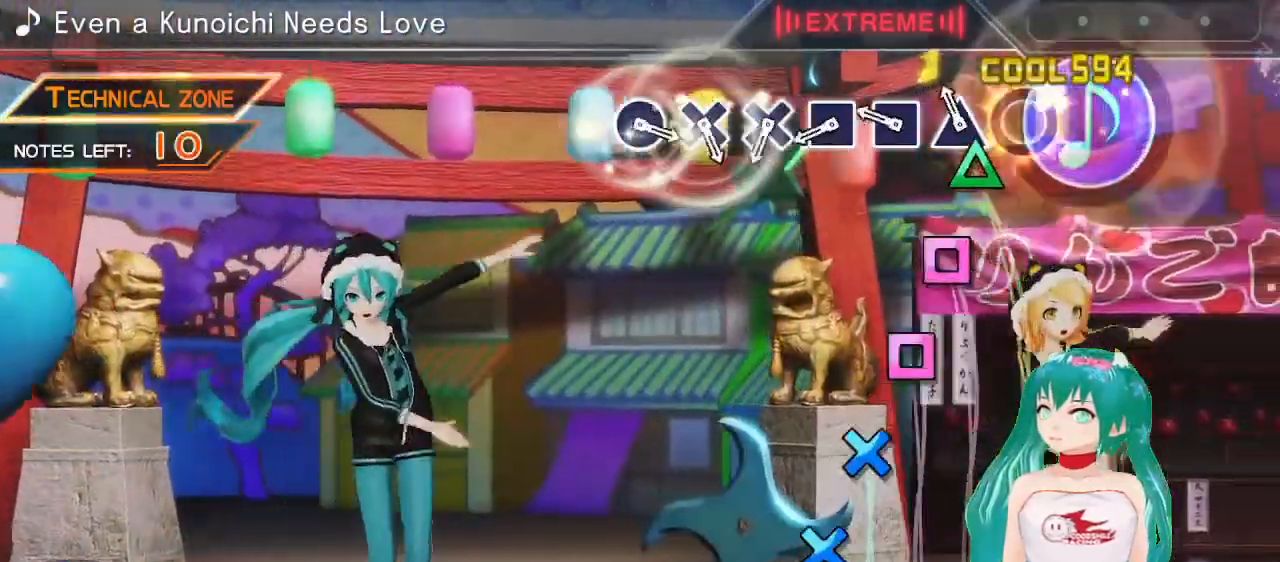
{"buttons": [], "left_stick": "center", "right_stick": "center", "events": [[67, "TRIANGLE", "down"], [150, "TRIANGLE", "up"], [233, "SQUARE", "down"], [317, "SQUARE", "up"], [383, "SQUARE", "down"], [450, "SQUARE", "up"]]}
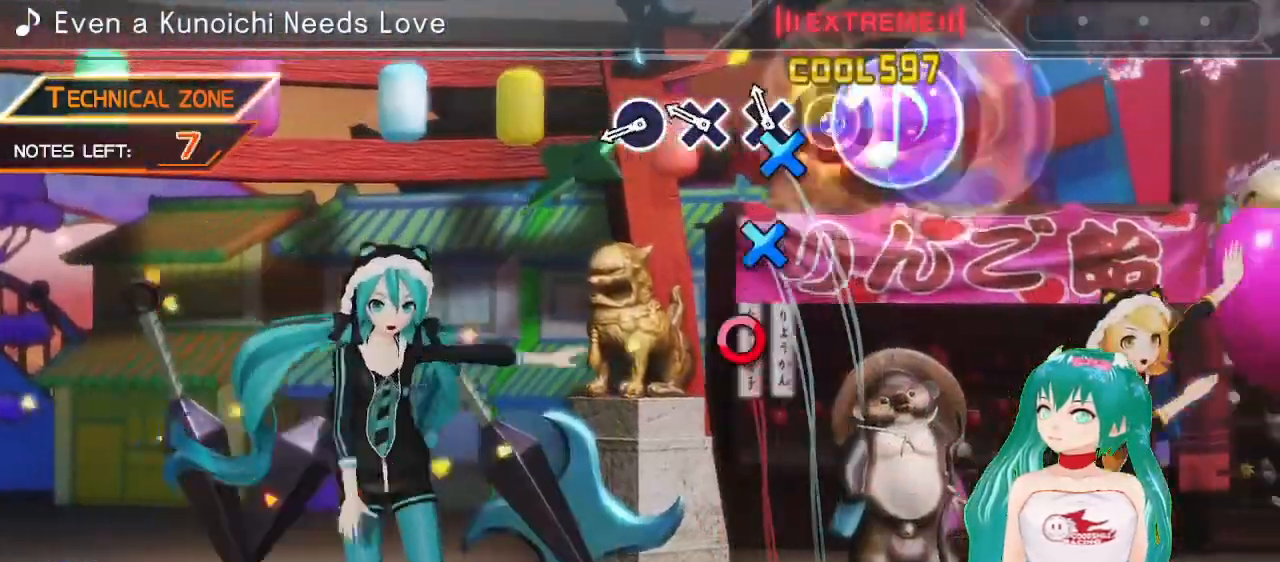
{"buttons": [], "left_stick": "center", "right_stick": "center", "events": [[33, "CROSS", "down"], [117, "CROSS", "up"], [183, "CROSS", "down"], [267, "CROSS", "up"], [367, "CIRCLE", "down"], [483, "CIRCLE", "up"]]}
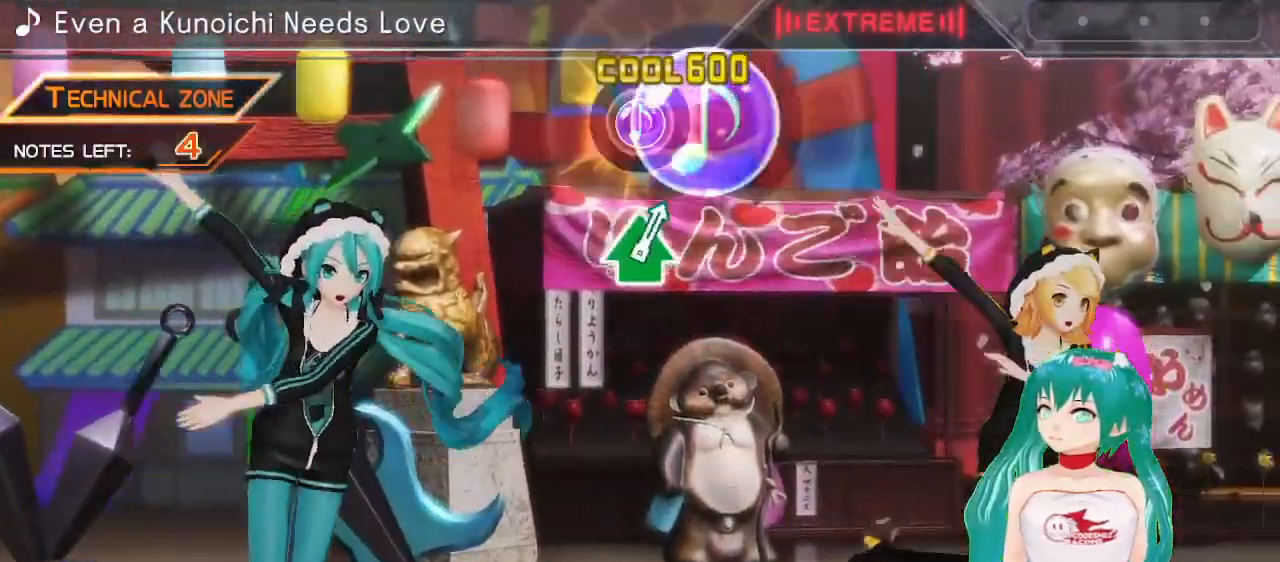
{"buttons": [], "left_stick": "center", "right_stick": "center", "events": []}
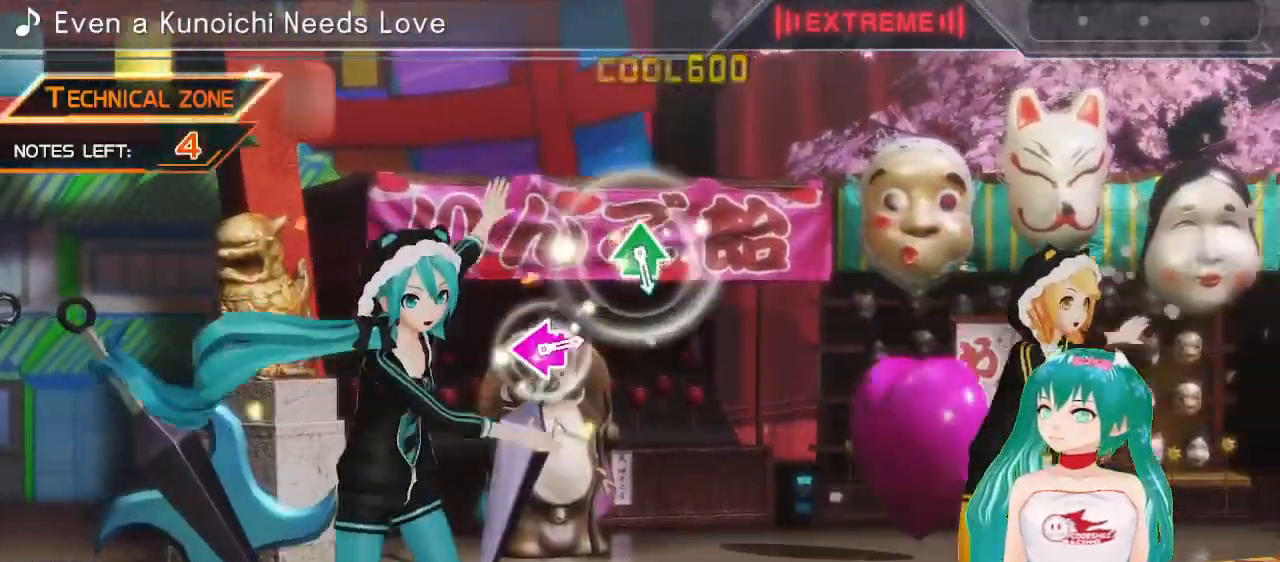
{"buttons": [], "left_stick": "center", "right_stick": "center", "events": []}
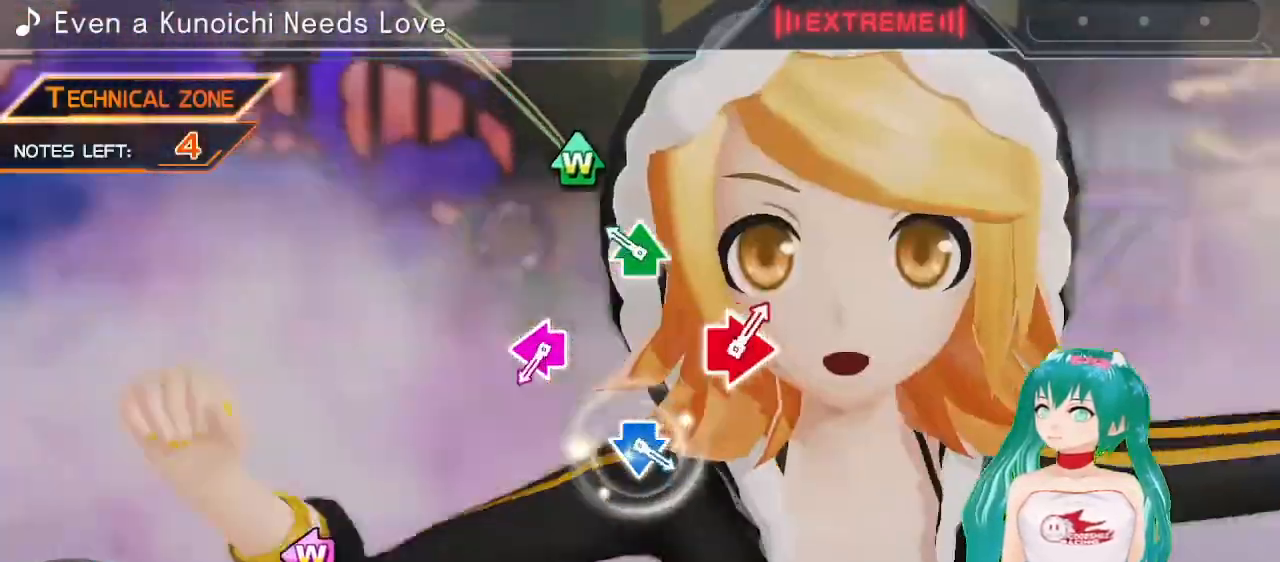
{"buttons": ["SQUARE", "DPAD_LEFT"], "left_stick": "center", "right_stick": "center", "events": [[167, "DPAD_UP", "down"], [167, "TRIANGLE", "down"], [283, "TRIANGLE", "up"], [300, "DPAD_UP", "up"], [450, "DPAD_LEFT", "down"], [450, "SQUARE", "down"]]}
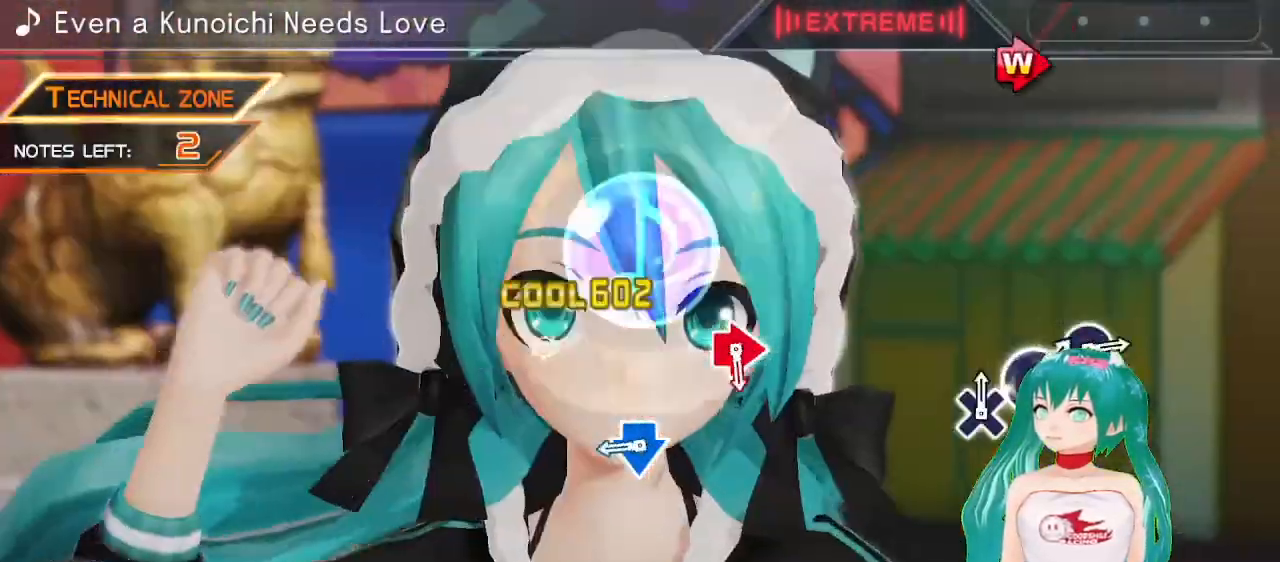
{"buttons": [], "left_stick": "center", "right_stick": "center", "events": [[67, "SQUARE", "up"], [83, "DPAD_LEFT", "up"], [267, "CROSS", "down"], [300, "DPAD_DOWN", "down"], [383, "CROSS", "up"], [417, "DPAD_DOWN", "up"]]}
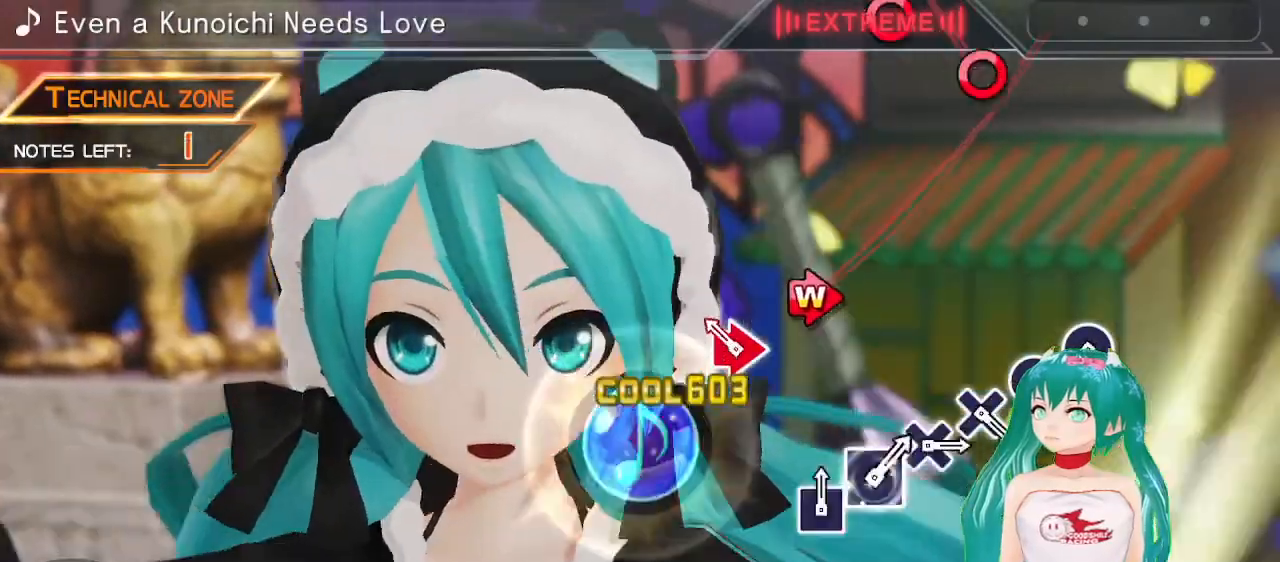
{"buttons": ["CIRCLE"], "left_stick": "center", "right_stick": "center", "events": [[117, "CIRCLE", "down"], [133, "DPAD_RIGHT", "down"], [233, "CIRCLE", "up"], [250, "DPAD_RIGHT", "up"], [467, "CIRCLE", "down"]]}
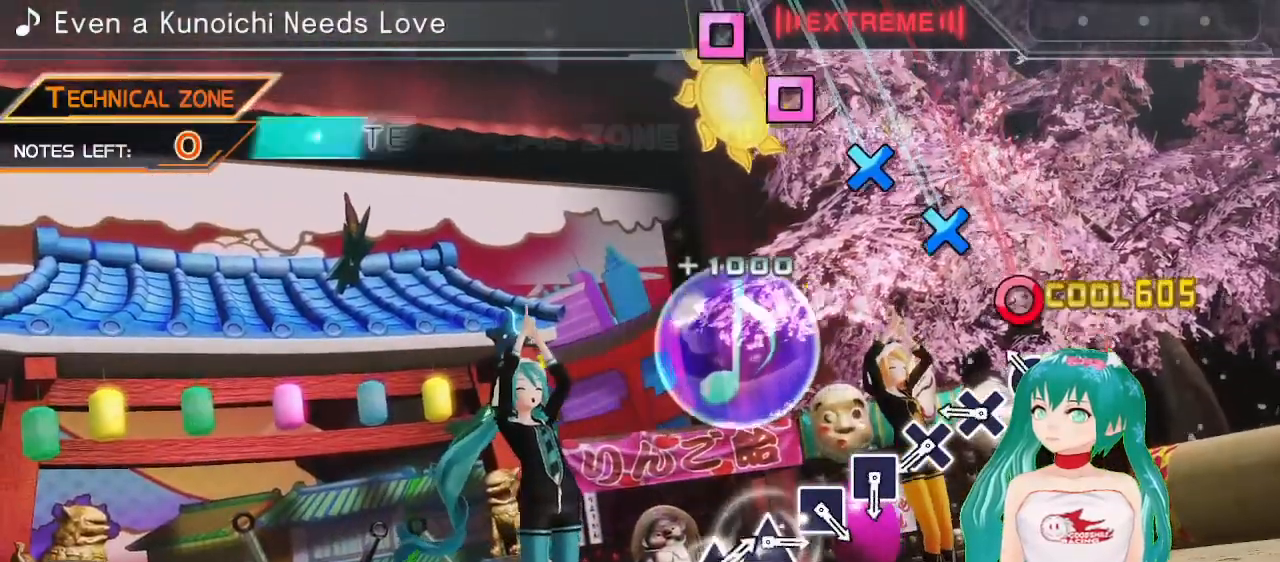
{"buttons": ["CROSS"], "left_stick": "center", "right_stick": "center", "events": [[50, "CIRCLE", "up"], [117, "CIRCLE", "down"], [200, "CIRCLE", "up"], [283, "CROSS", "down"], [367, "CROSS", "up"], [433, "CROSS", "down"]]}
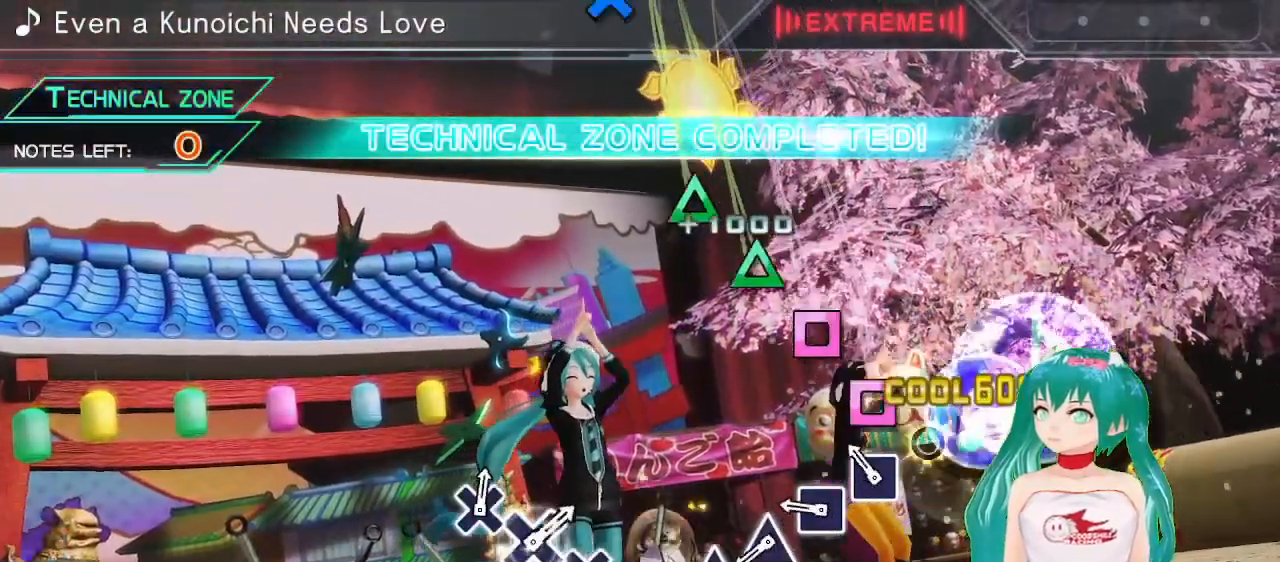
{"buttons": [], "left_stick": "center", "right_stick": "center", "events": [[17, "CROSS", "up"], [100, "SQUARE", "down"], [167, "SQUARE", "up"], [250, "SQUARE", "down"], [333, "SQUARE", "up"], [417, "TRIANGLE", "down"], [500, "TRIANGLE", "up"]]}
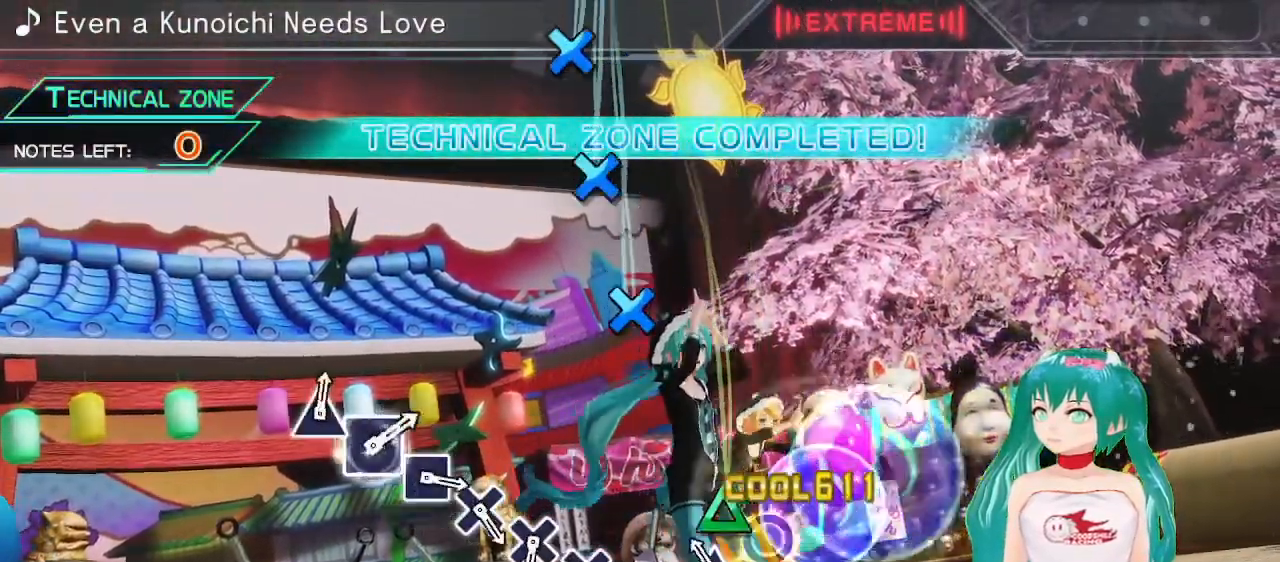
{"buttons": [], "left_stick": "center", "right_stick": "center", "events": [[67, "TRIANGLE", "down"], [167, "TRIANGLE", "up"], [417, "CROSS", "down"], [500, "CROSS", "up"]]}
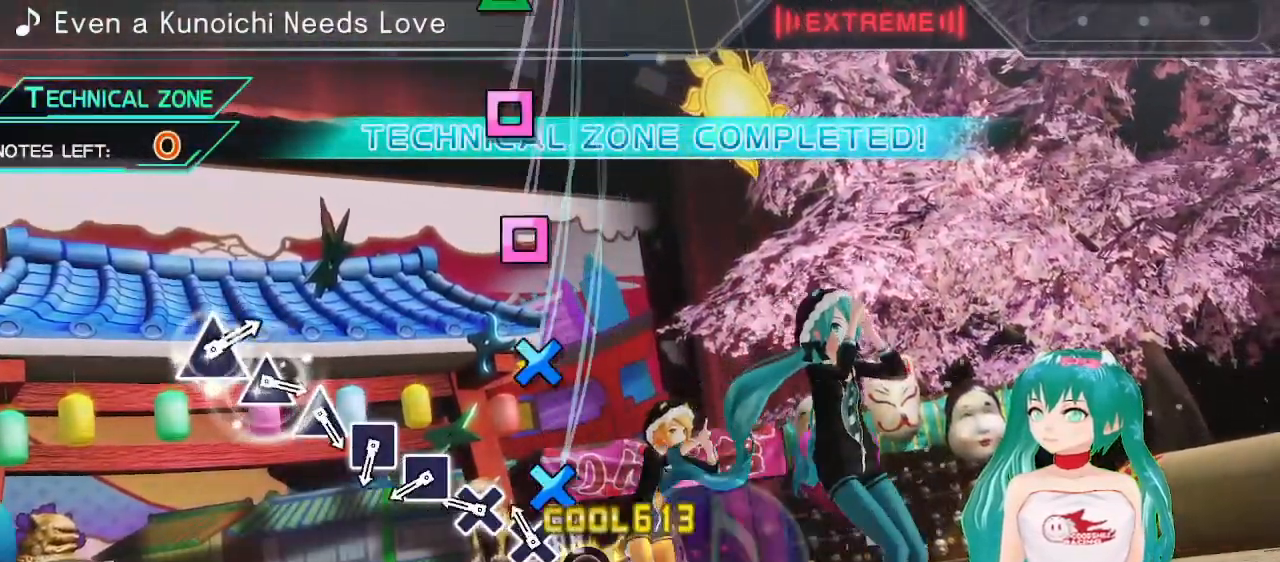
{"buttons": [], "left_stick": "center", "right_stick": "center", "events": [[83, "CROSS", "down"], [167, "CROSS", "up"], [233, "CROSS", "down"], [317, "CROSS", "up"], [417, "SQUARE", "down"], [483, "SQUARE", "up"]]}
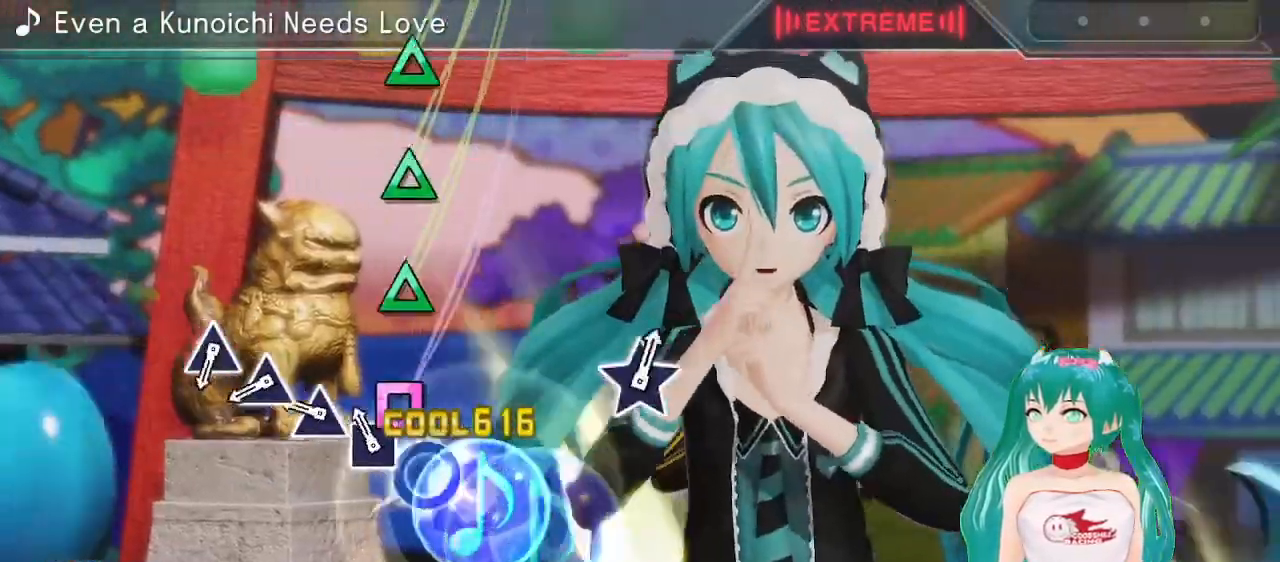
{"buttons": [], "left_stick": "center", "right_stick": "center", "events": [[50, "SQUARE", "down"], [133, "SQUARE", "up"], [217, "TRIANGLE", "down"], [317, "TRIANGLE", "up"], [383, "TRIANGLE", "down"], [467, "TRIANGLE", "up"]]}
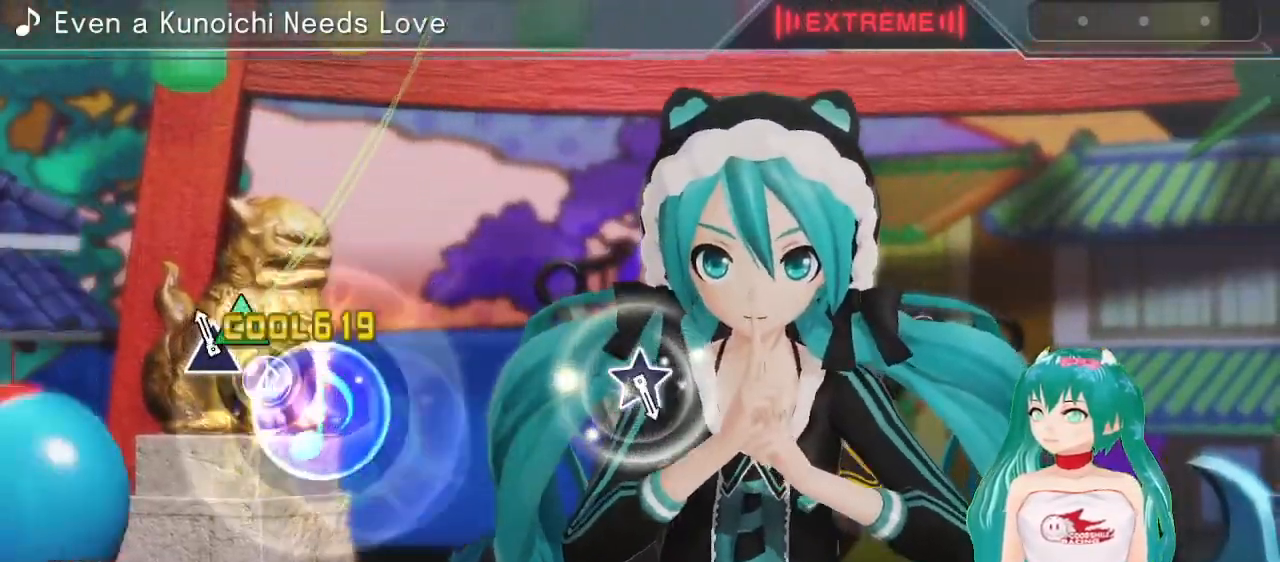
{"buttons": [], "left_stick": "center", "right_stick": "center", "events": [[33, "TRIANGLE", "down"], [133, "TRIANGLE", "up"]]}
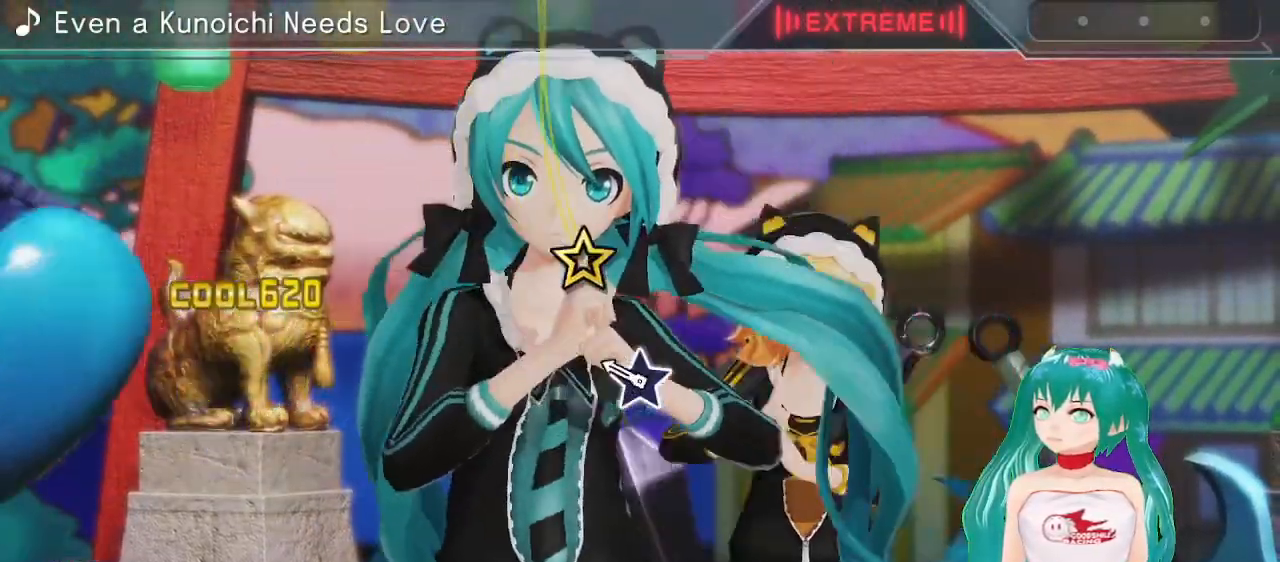
{"buttons": [], "left_stick": "center", "right_stick": "center", "events": [[200, "left_stick", "right"], [267, "left_stick", "center"]]}